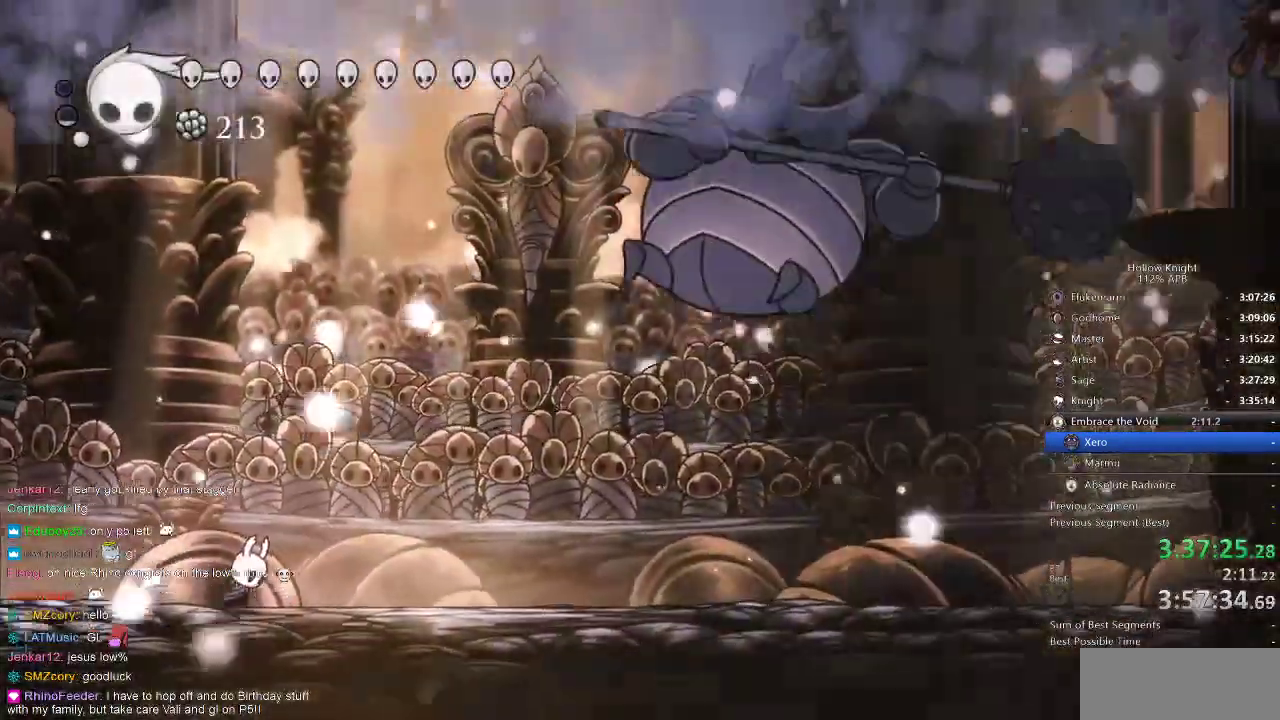
Gameplay with keyboard; each line is a JSON object with the keys held at the frame after it. "events" lists presses ("down") and releases ("up") of "cdash", "dash", "dnail", "down", "heal", "inv", "jump", "left", "nail", "right", "spell" and "up" between this image and that frame as [ms after this image, input, new state], when the widget could be followed in between. No other keys are recorded. Mouse input is not recorded. Key names are as the overlay labels them; some are game actions (e.g. jump) rather than physical keys.
{"keys": ["right"], "events": [[84, "right", "down"], [334, "dash", "down"], [434, "dash", "up"]]}
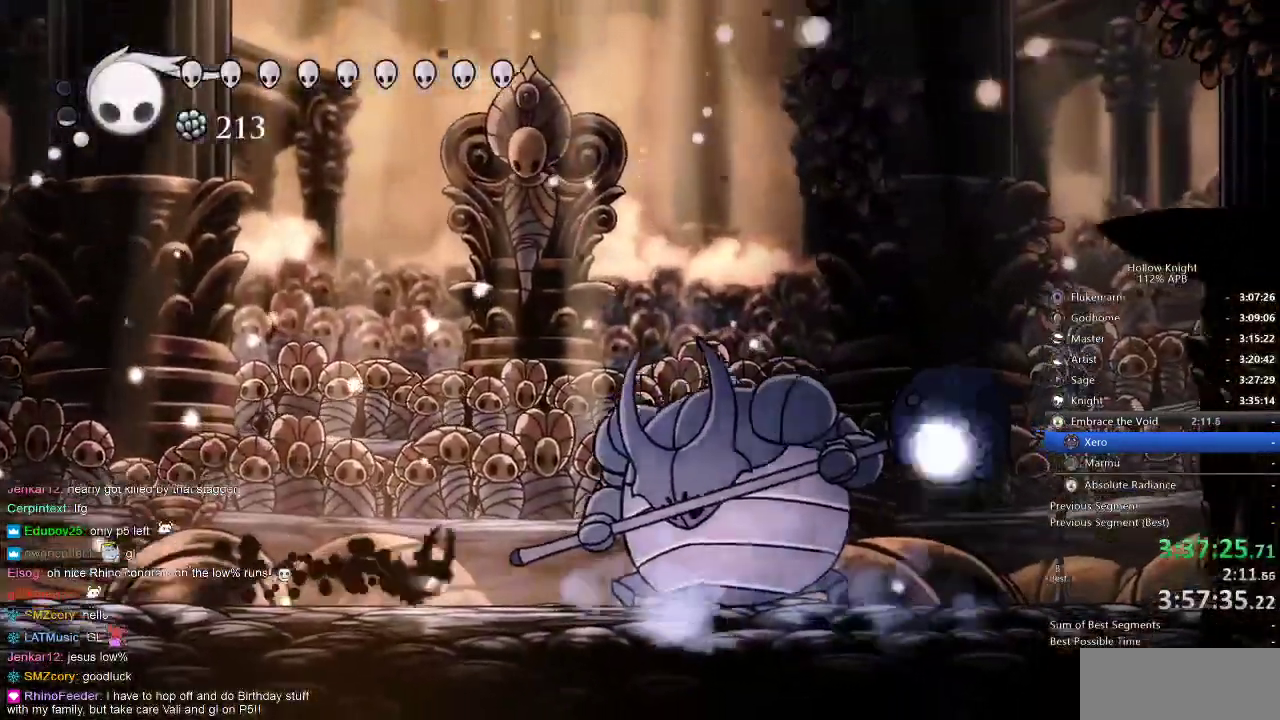
{"keys": ["right"], "events": [[184, "nail", "down"], [284, "nail", "up"], [467, "nail", "down"], [500, "nail", "up"]]}
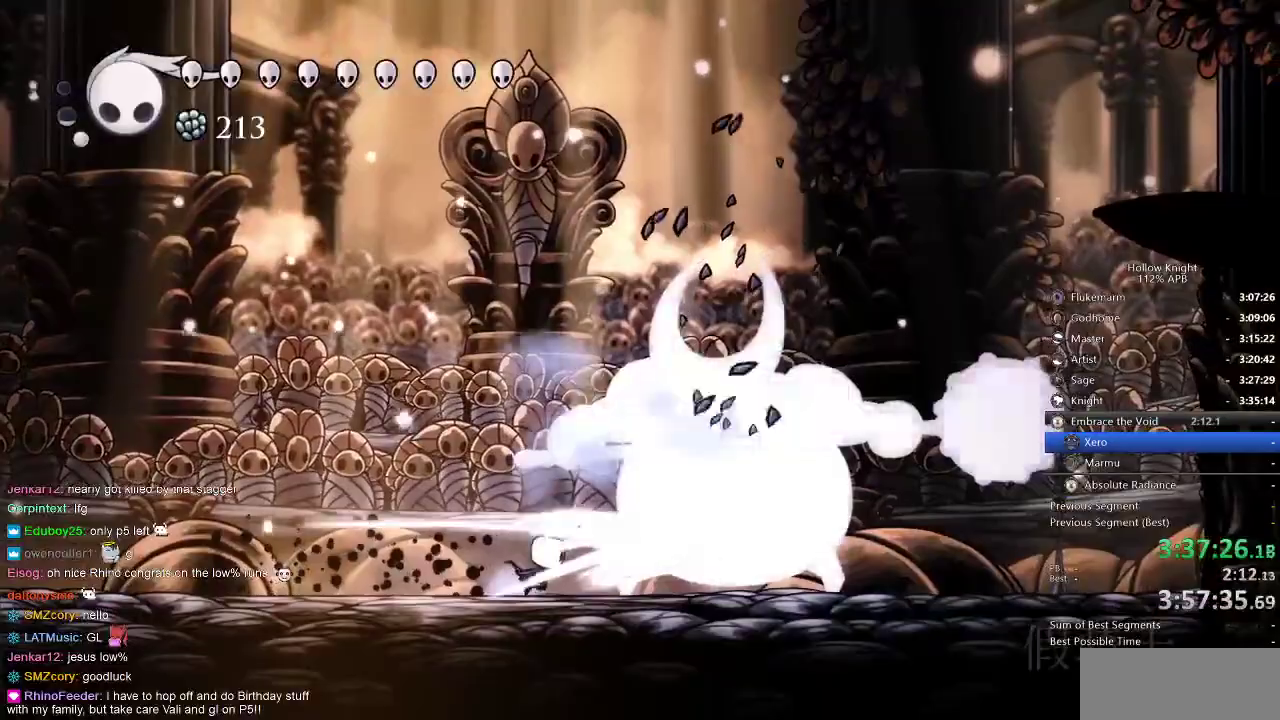
{"keys": ["right"], "events": [[267, "nail", "down"], [350, "nail", "up"]]}
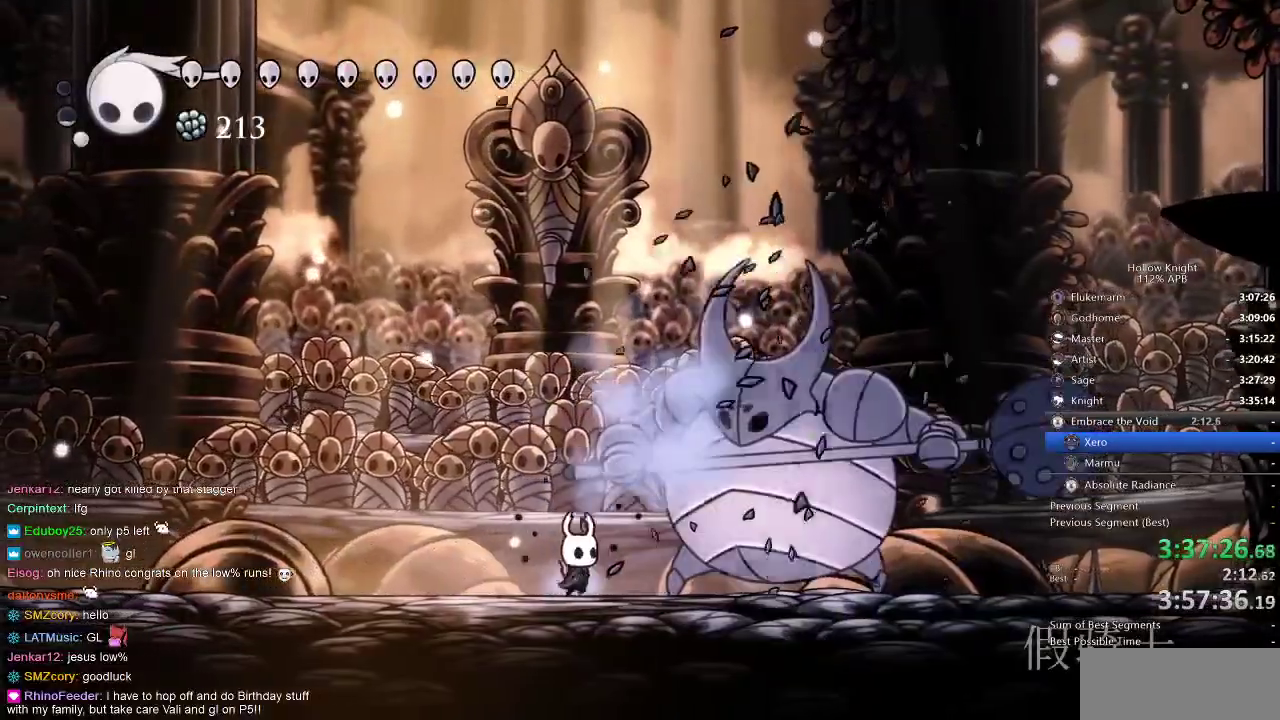
{"keys": ["right"], "events": [[17, "nail", "down"], [117, "nail", "up"], [317, "nail", "down"], [417, "nail", "up"]]}
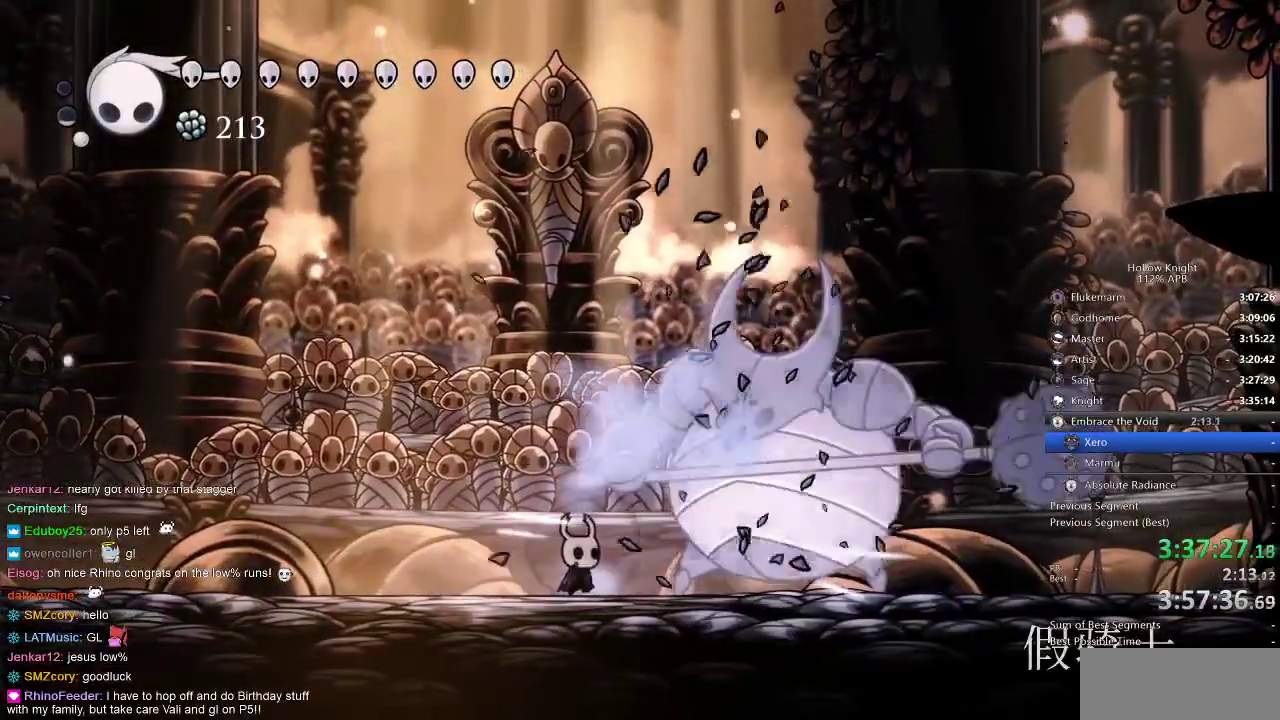
{"keys": ["nail", "right"], "events": [[150, "nail", "down"], [217, "nail", "up"], [400, "nail", "down"]]}
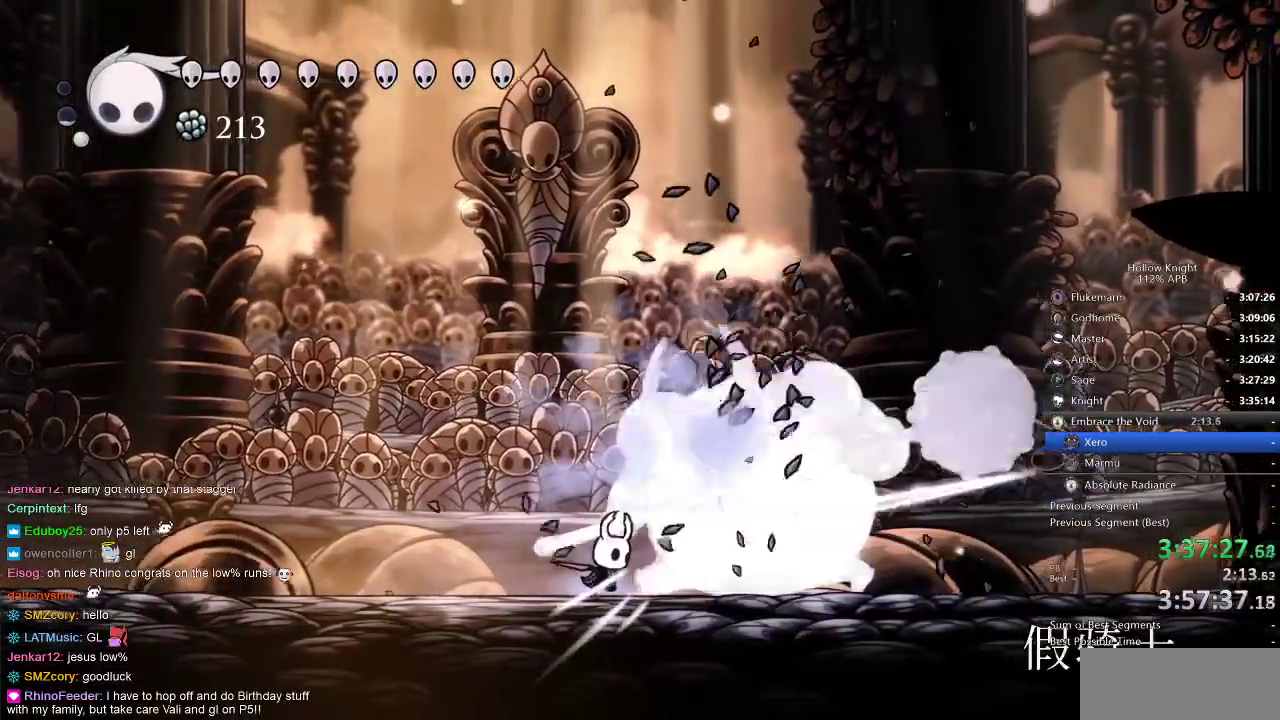
{"keys": ["right"], "events": [[34, "nail", "up"], [350, "jump", "down"], [500, "jump", "up"]]}
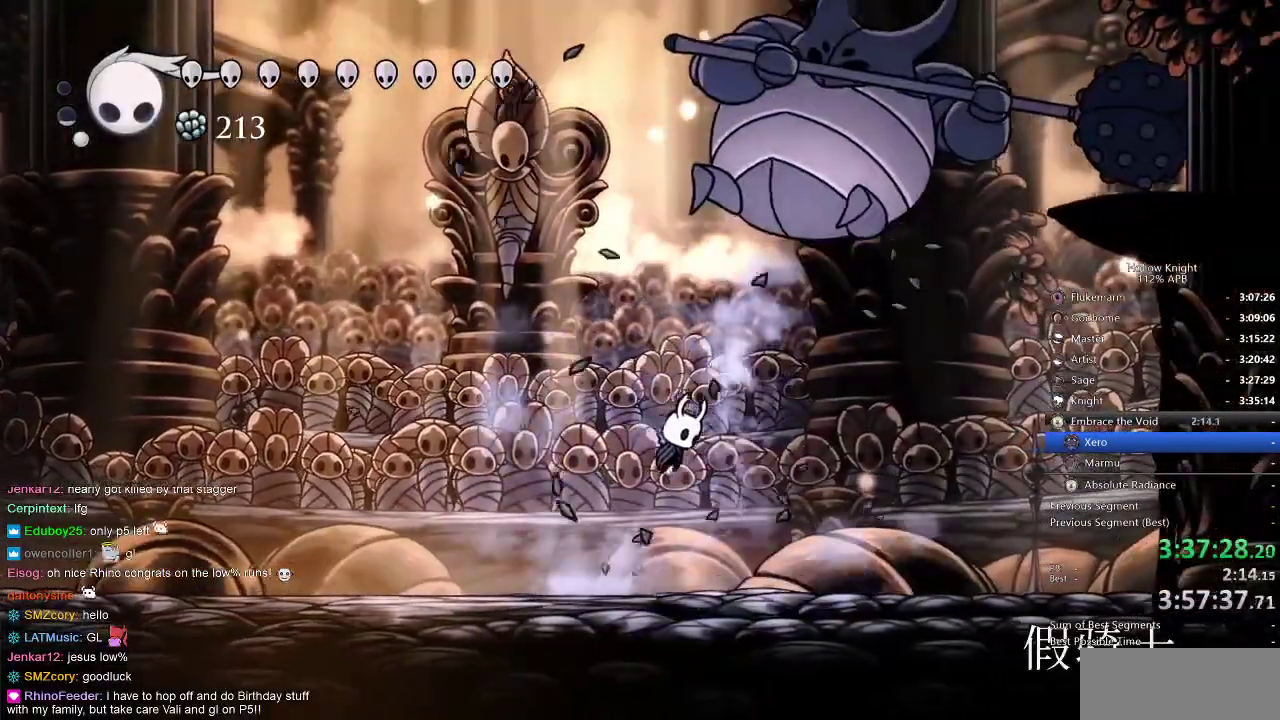
{"keys": ["right"], "events": [[100, "jump", "down"], [267, "right", "up"], [350, "nail", "down"], [450, "jump", "up"], [450, "nail", "up"], [450, "right", "down"]]}
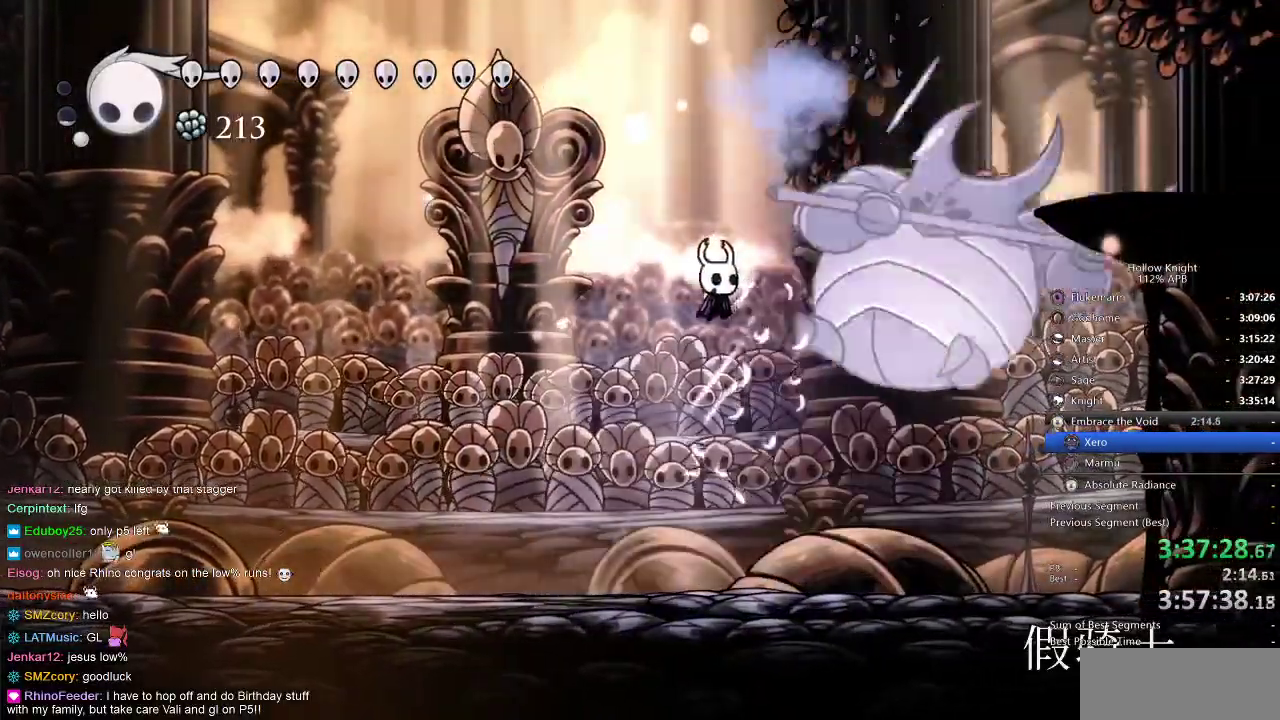
{"keys": ["nail", "right"], "events": [[100, "nail", "down"], [234, "nail", "up"], [434, "nail", "down"]]}
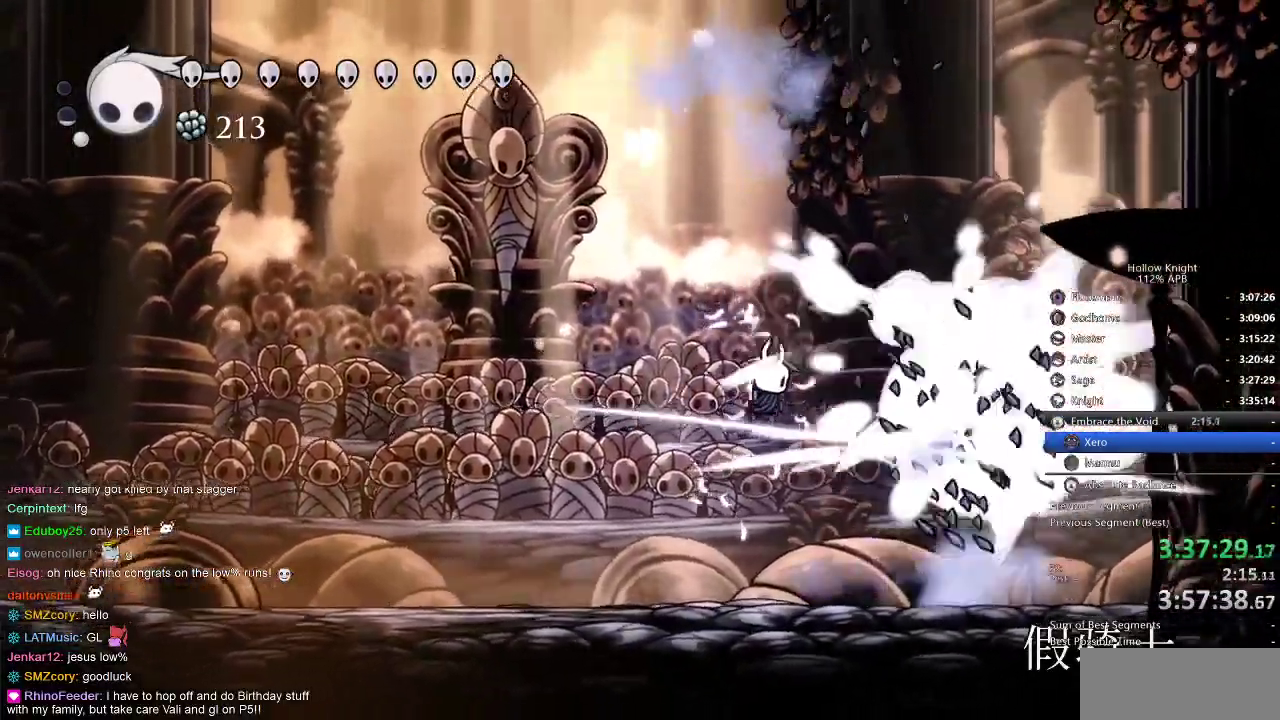
{"keys": ["nail", "right"], "events": [[17, "nail", "up"], [267, "nail", "down"]]}
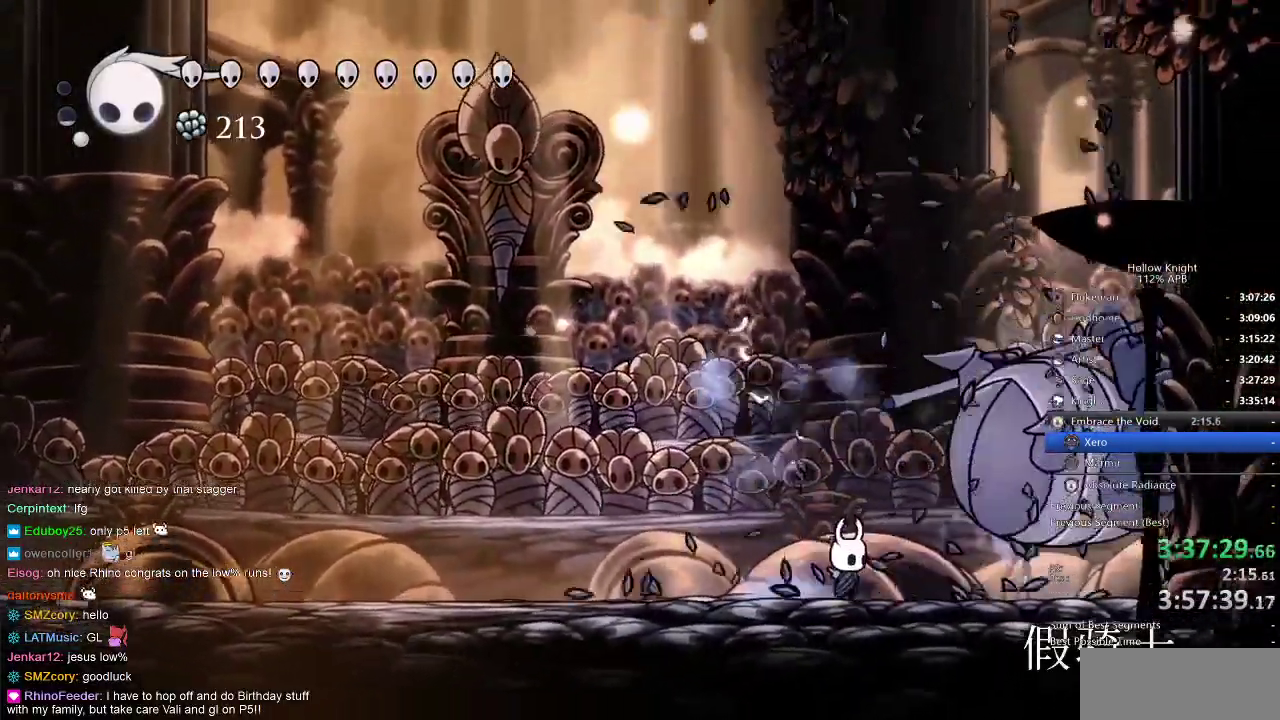
{"keys": [], "events": [[17, "right", "up"], [184, "nail", "up"]]}
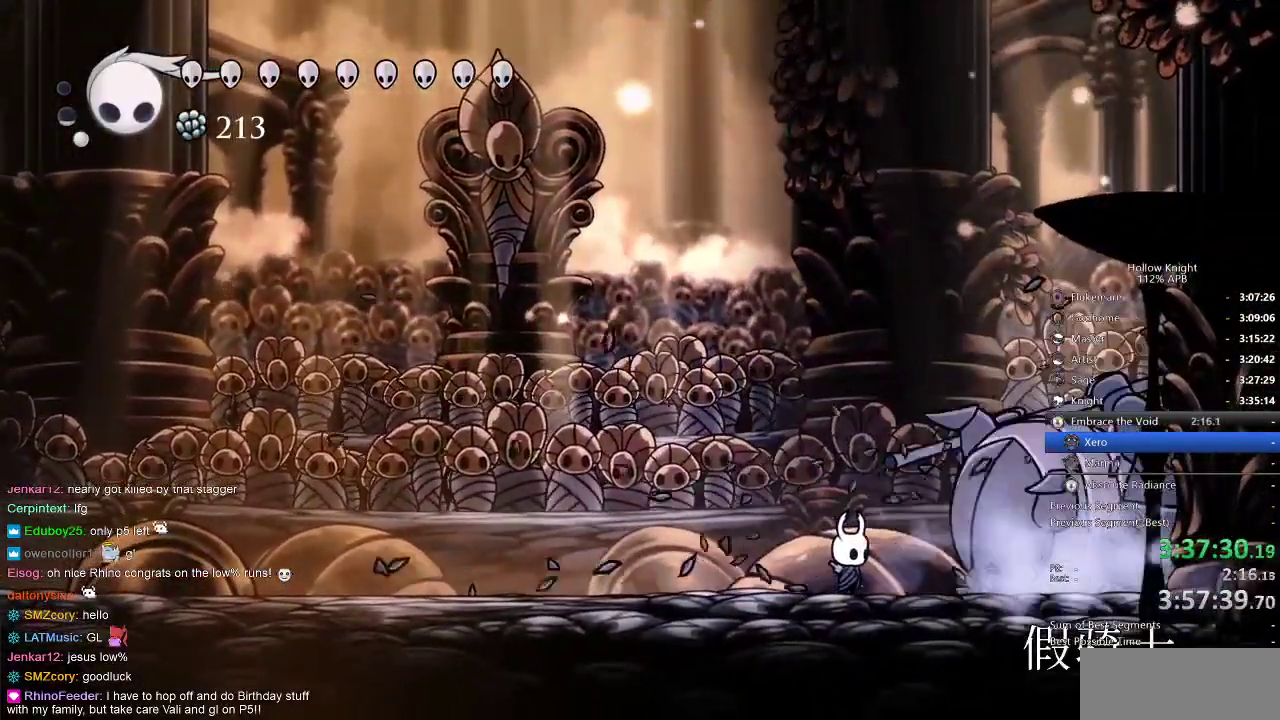
{"keys": [], "events": []}
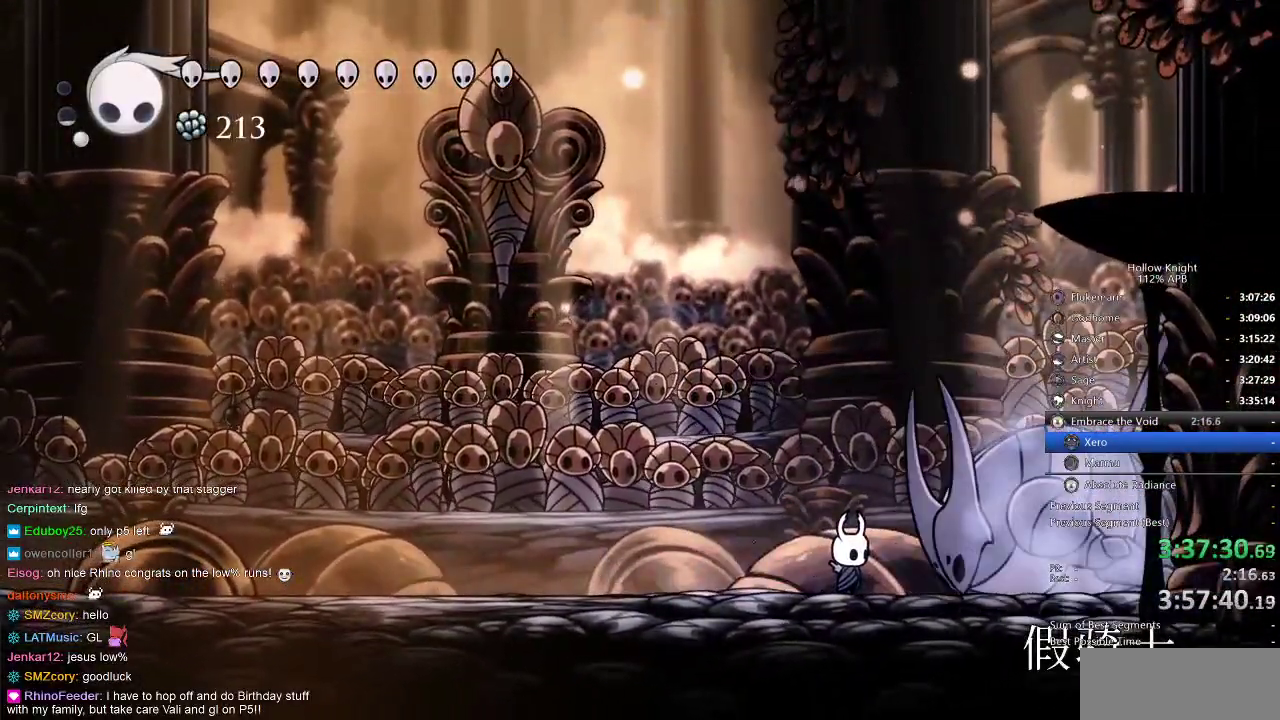
{"keys": [], "events": [[250, "right", "down"], [317, "right", "up"]]}
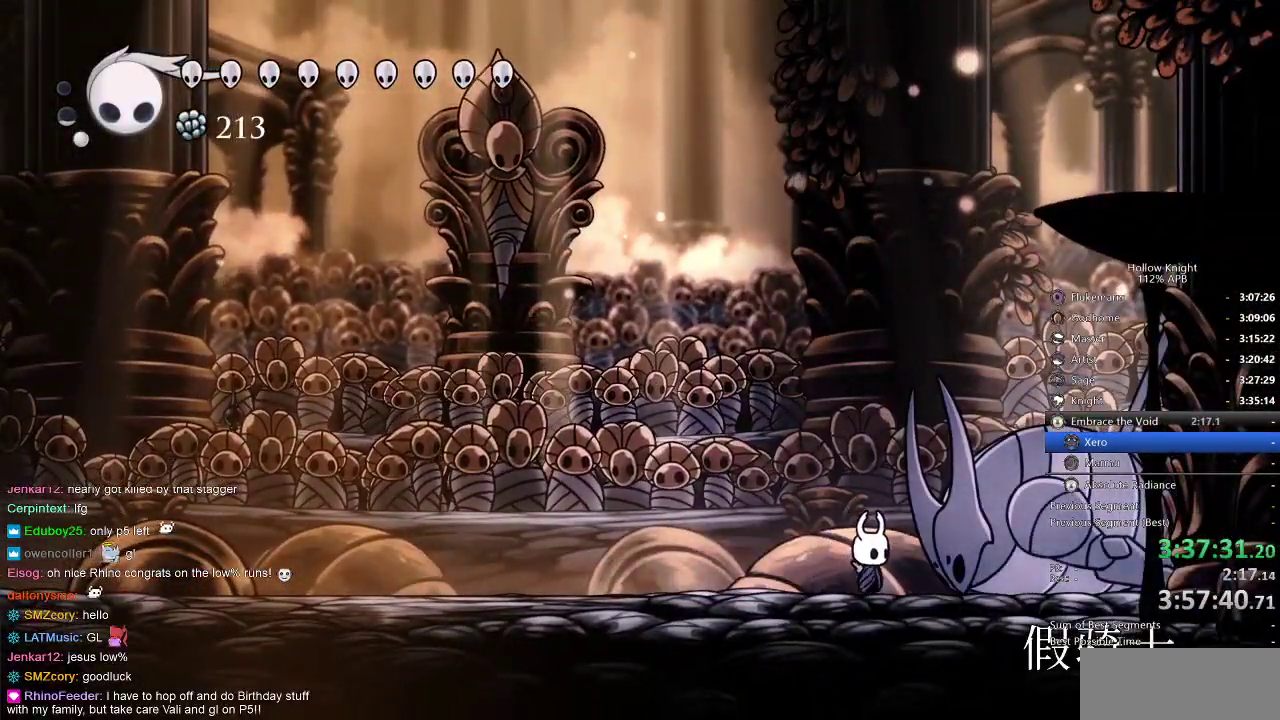
{"keys": [], "events": []}
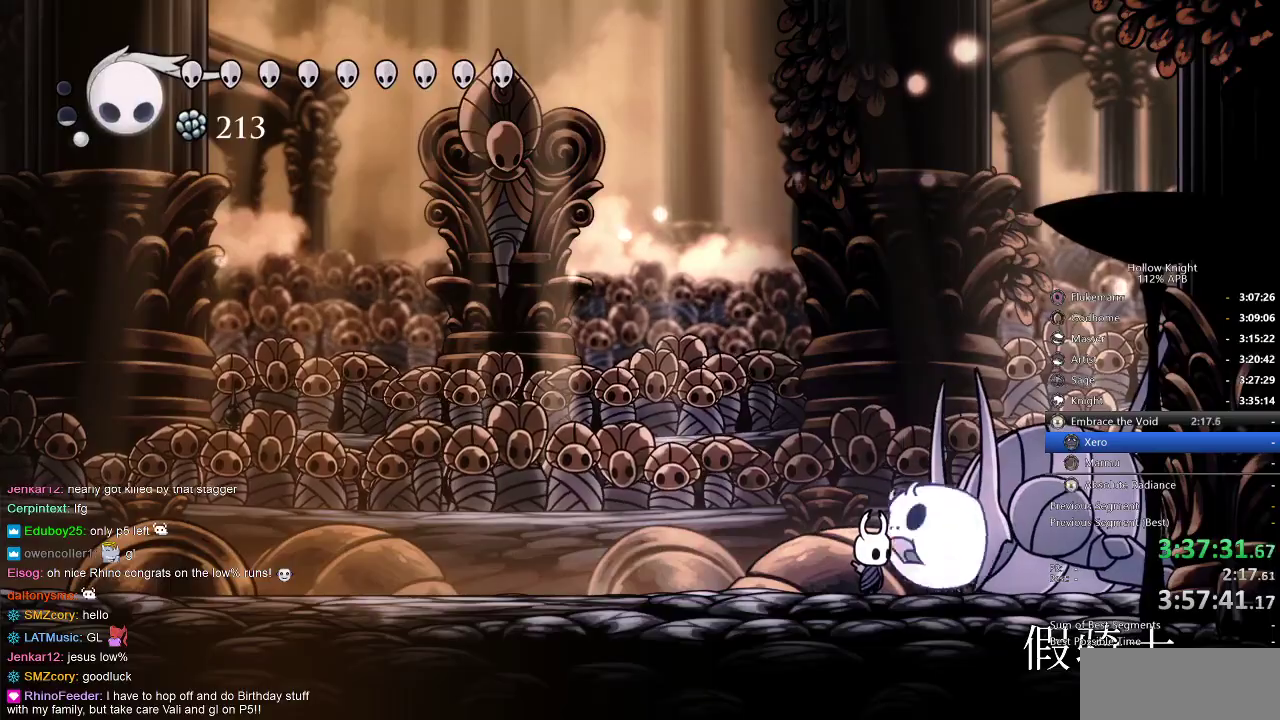
{"keys": [], "events": [[284, "nail", "down"], [400, "nail", "up"]]}
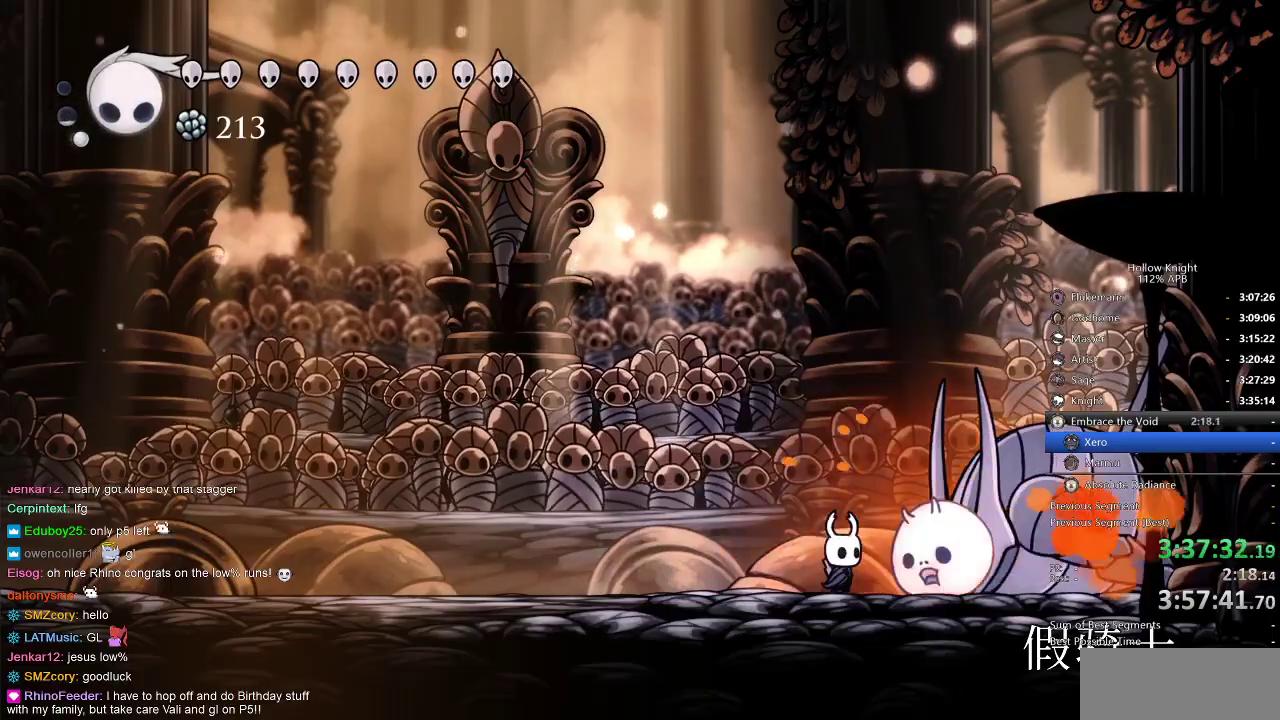
{"keys": ["right"], "events": [[17, "nail", "down"], [134, "nail", "up"], [434, "right", "down"]]}
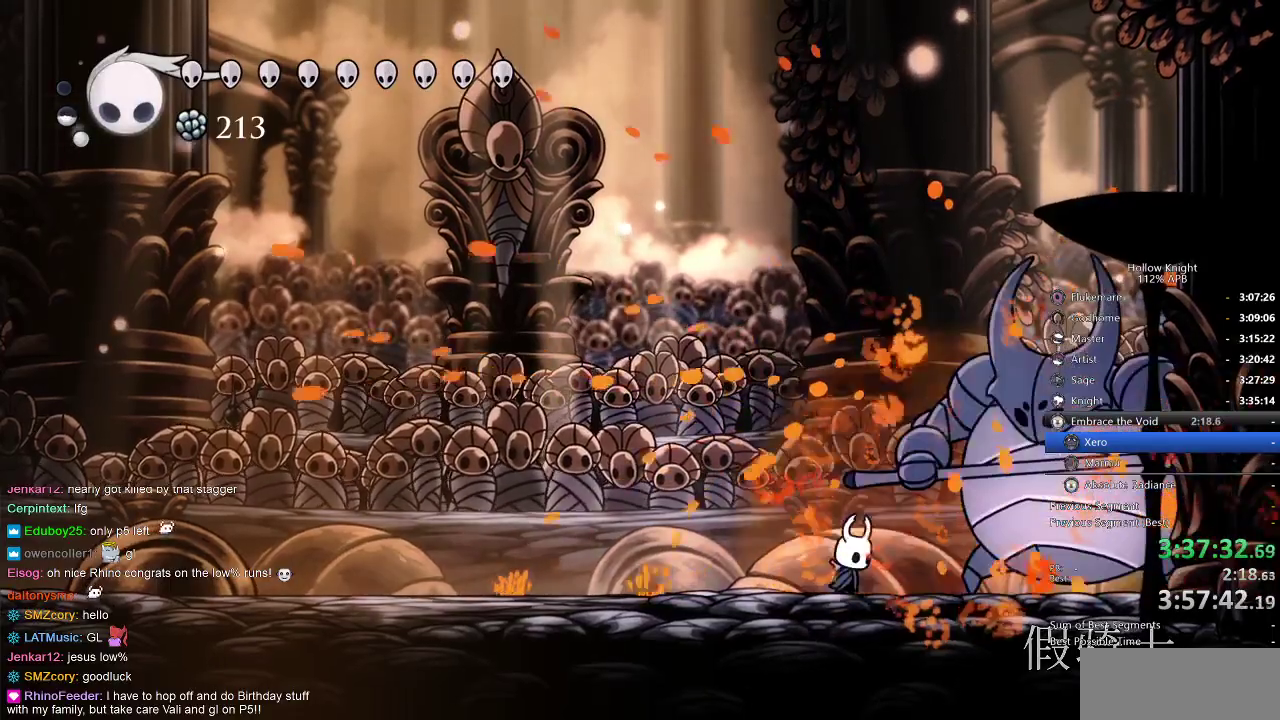
{"keys": ["nail"], "events": [[50, "right", "up"], [150, "nail", "down"], [217, "nail", "up"], [317, "right", "down"], [400, "nail", "down"], [400, "right", "up"]]}
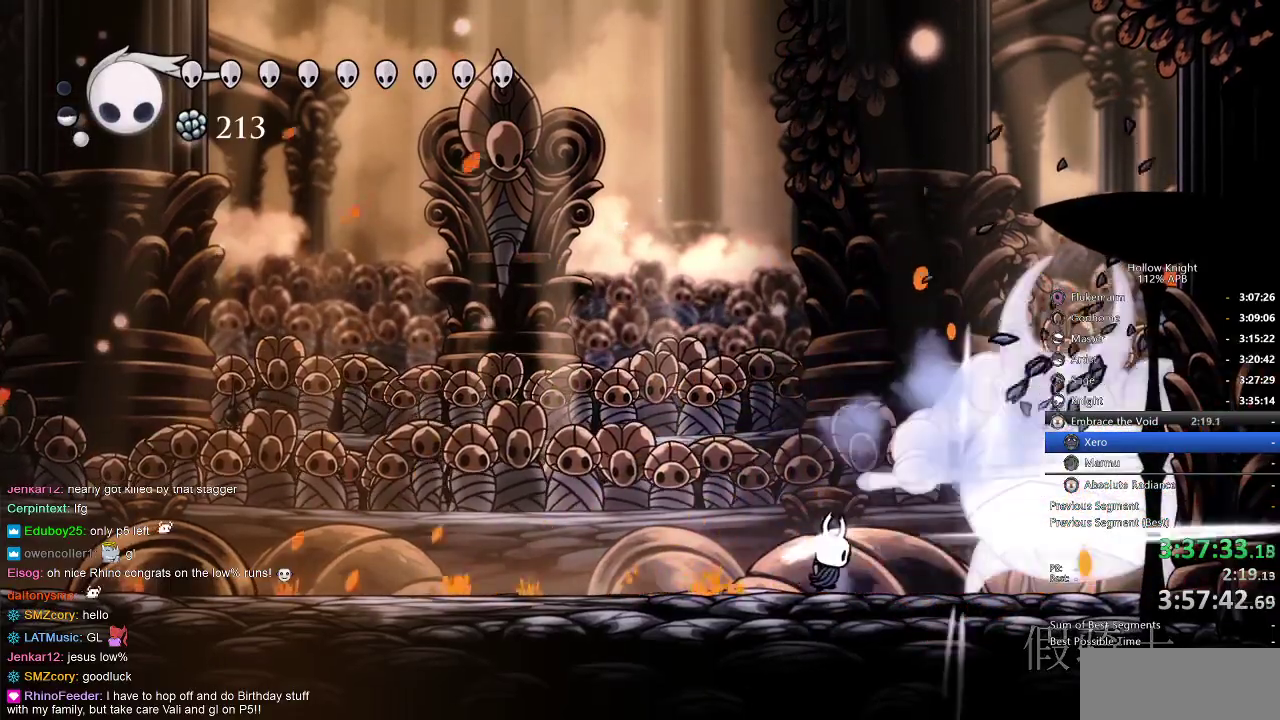
{"keys": ["jump", "left", "up"], "events": [[50, "nail", "up"], [200, "right", "down"], [234, "nail", "down"], [334, "nail", "up"], [334, "right", "up"], [384, "jump", "down"], [450, "left", "down"], [450, "up", "down"]]}
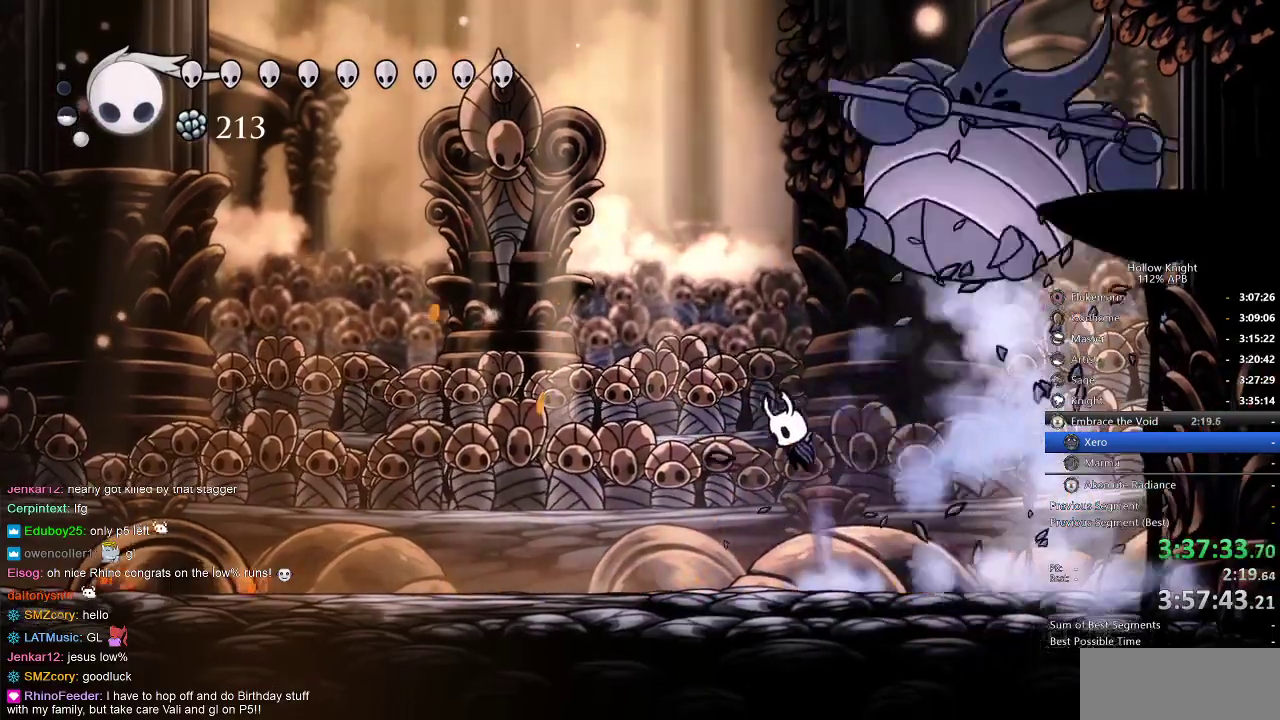
{"keys": [], "events": [[300, "nail", "down"], [400, "left", "up"], [400, "up", "up"], [450, "jump", "up"], [450, "nail", "up"]]}
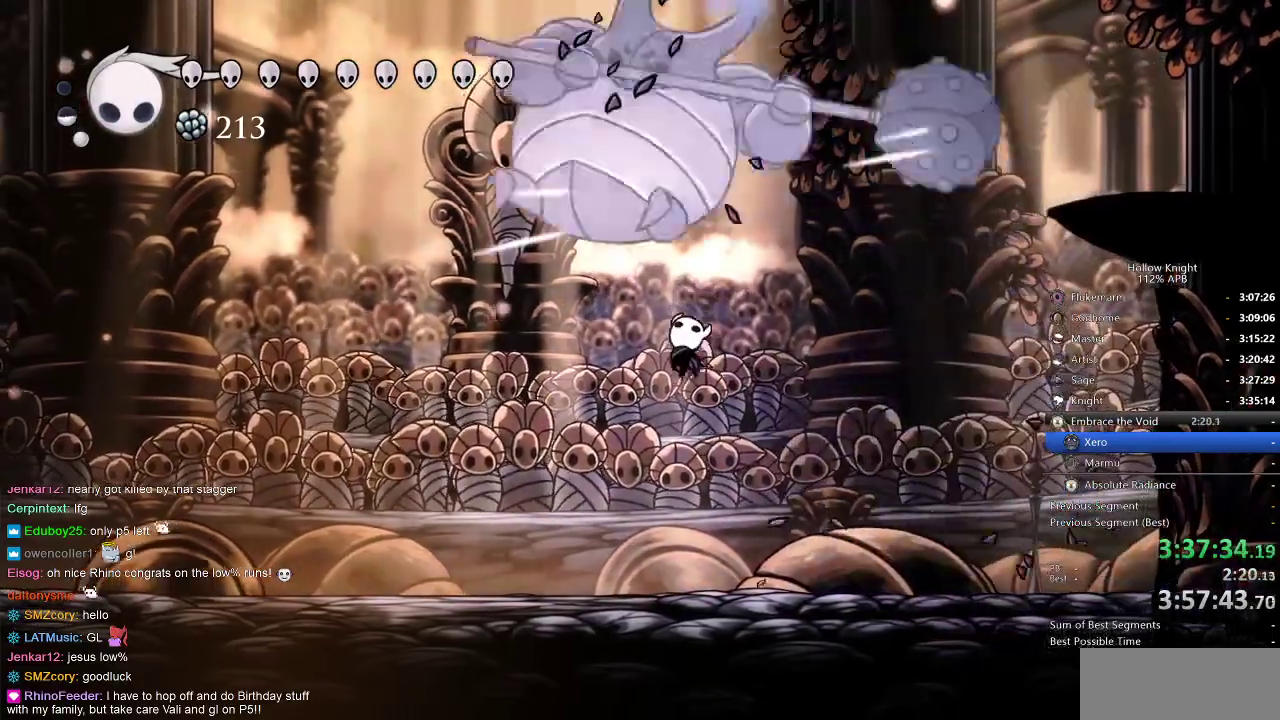
{"keys": ["left"], "events": [[34, "left", "down"], [134, "nail", "down"], [234, "nail", "up"], [334, "left", "up"], [367, "left", "down"], [434, "nail", "down"], [500, "nail", "up"]]}
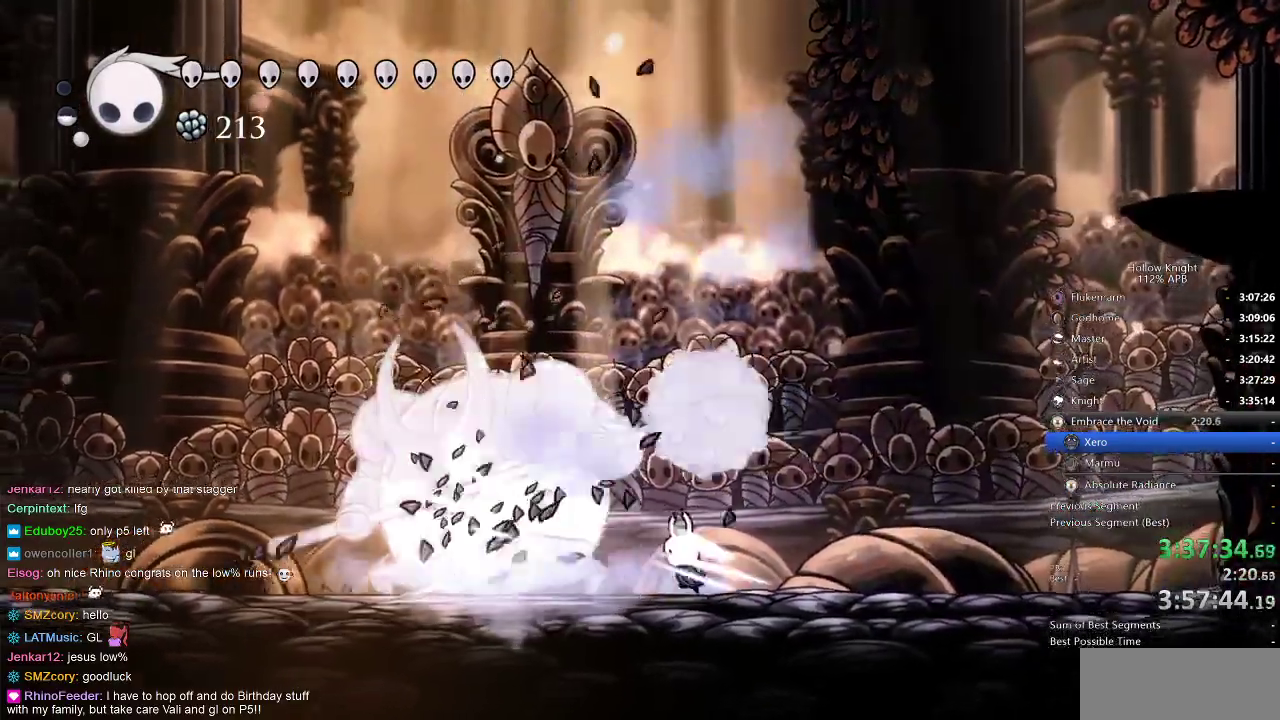
{"keys": ["left", "nail"], "events": [[167, "nail", "down"], [284, "nail", "up"], [434, "nail", "down"]]}
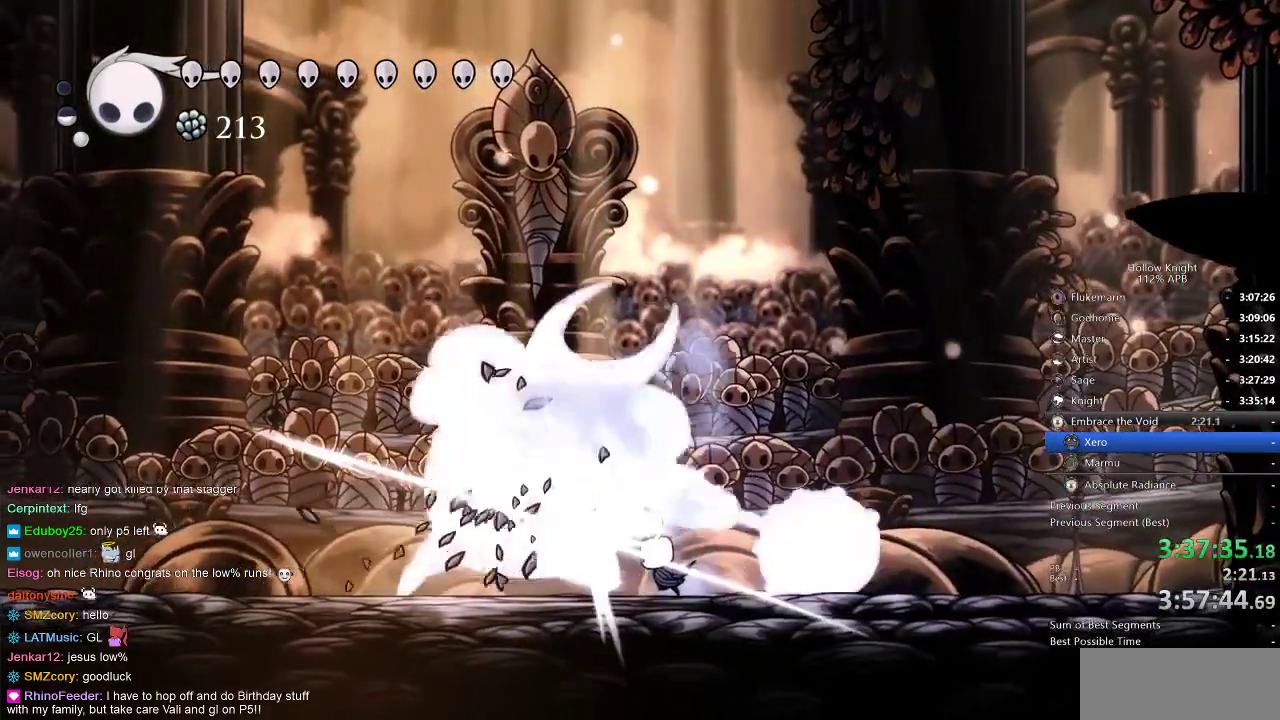
{"keys": ["left"], "events": [[34, "nail", "up"], [200, "nail", "down"], [284, "nail", "up"]]}
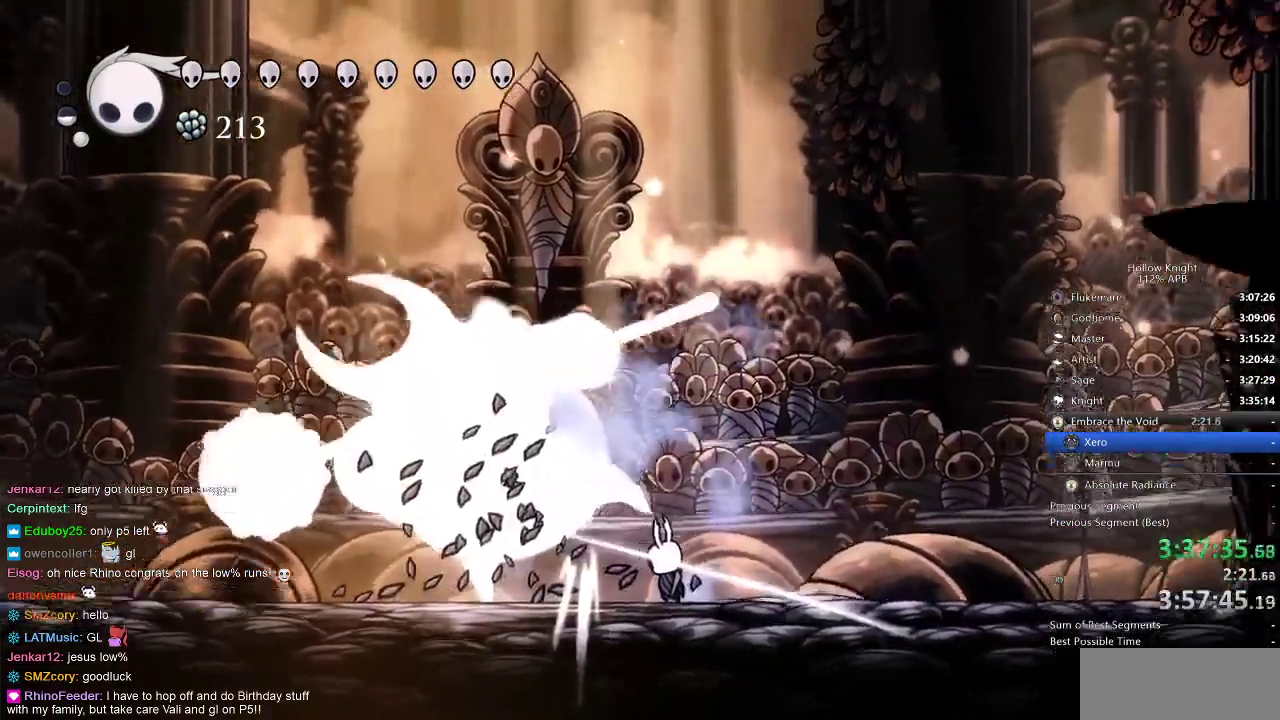
{"keys": ["left", "nail"], "events": [[50, "nail", "down"]]}
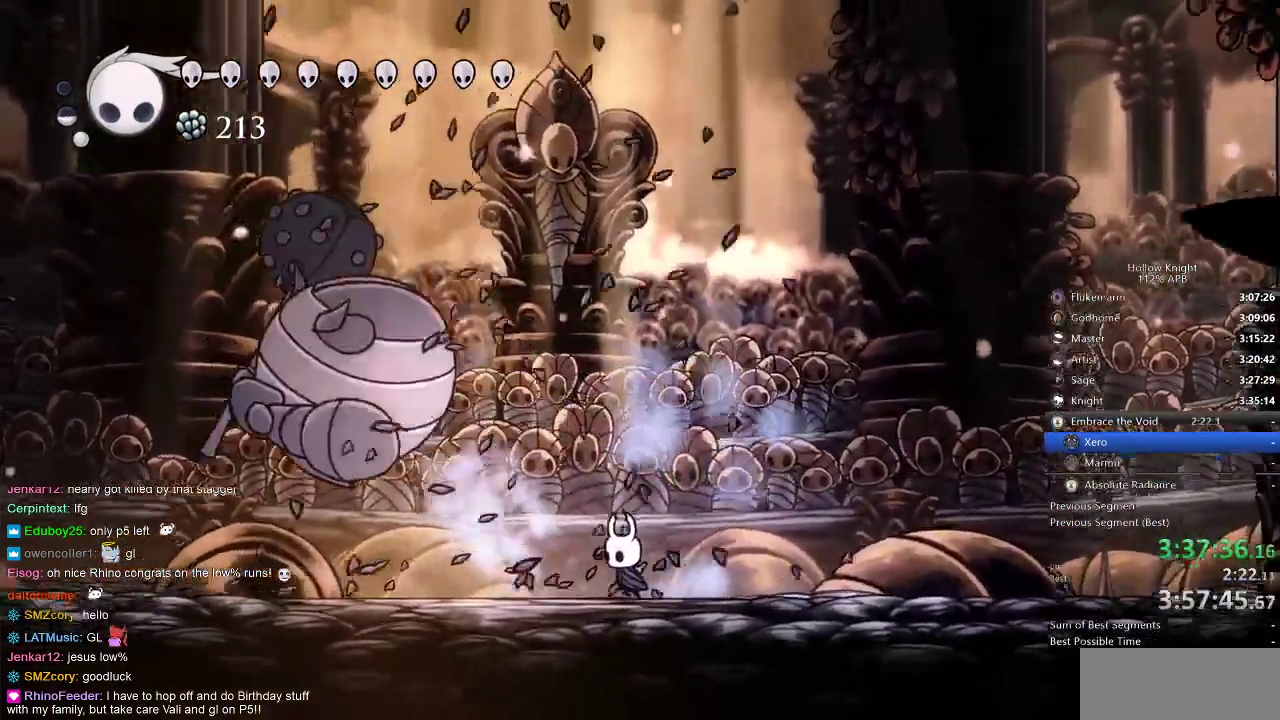
{"keys": ["nail"], "events": [[400, "left", "up"]]}